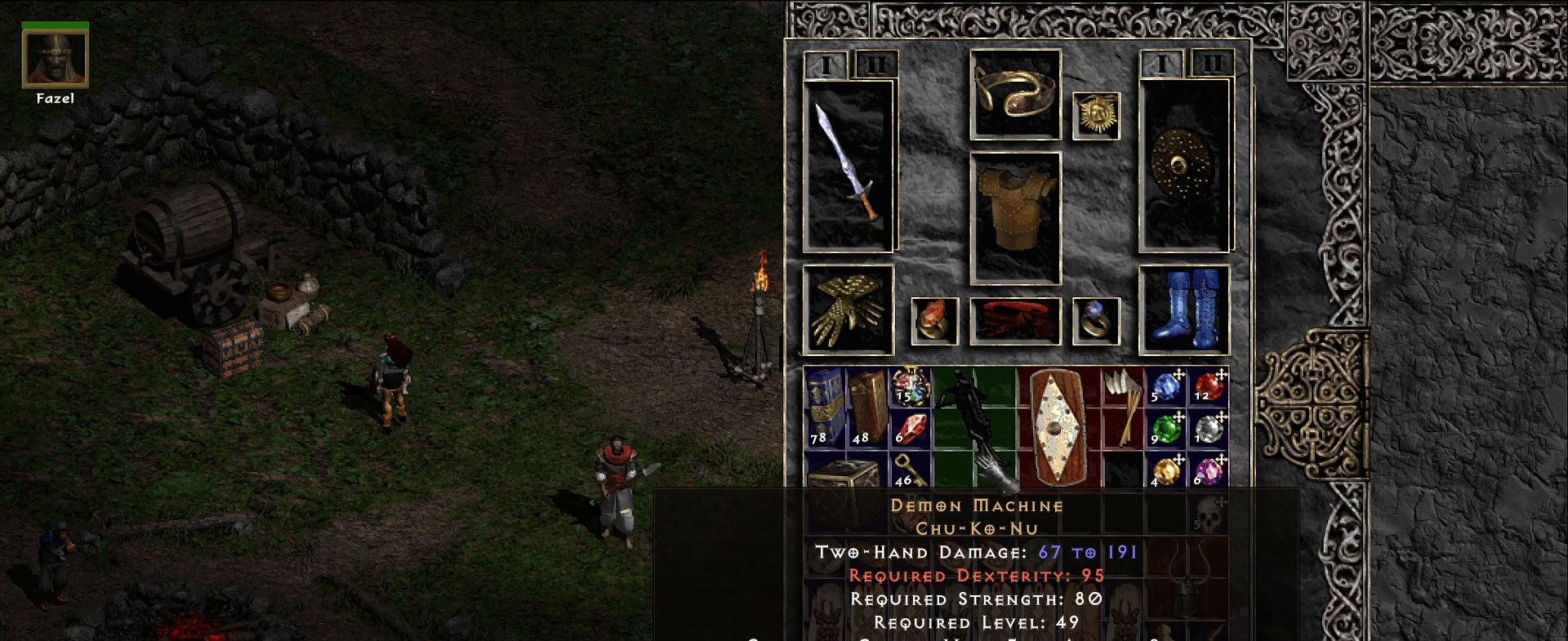
Gameplay with keyboard and mouse; each line is a JSON object with the keys and mouse buttons held at the frame after it. "events" lists presses ("down") and releases ("up") of "1", "2", "3", "4", "5", "a", "alt", "b", "c", "ctrl", "d", "e", "f", "g", "q", "r", "s", "shift", "space", "t", "tab", "v", "w", "x", "z", "mouse_left", "mouse_wheel", "mouse_right", "mouse_mb4" and "mouse_mb5" between this image and that frame as [ms after this image, input, new state], when the widget could be followed in between. "mouse_left", "mouse_wheel", "mouse_right", "mouse_mb4", "mouse_mb5" = the "left", "wheel", "right", "mb4", "mb5" buttons of the "mouse" list. No other keys are recorded. "wheel" means that the mouse wheel is clicked or scrolled. Not read: mouse_move.
{"keys": [], "mouse": [], "events": [[200, "space", "down"], [283, "space", "up"]]}
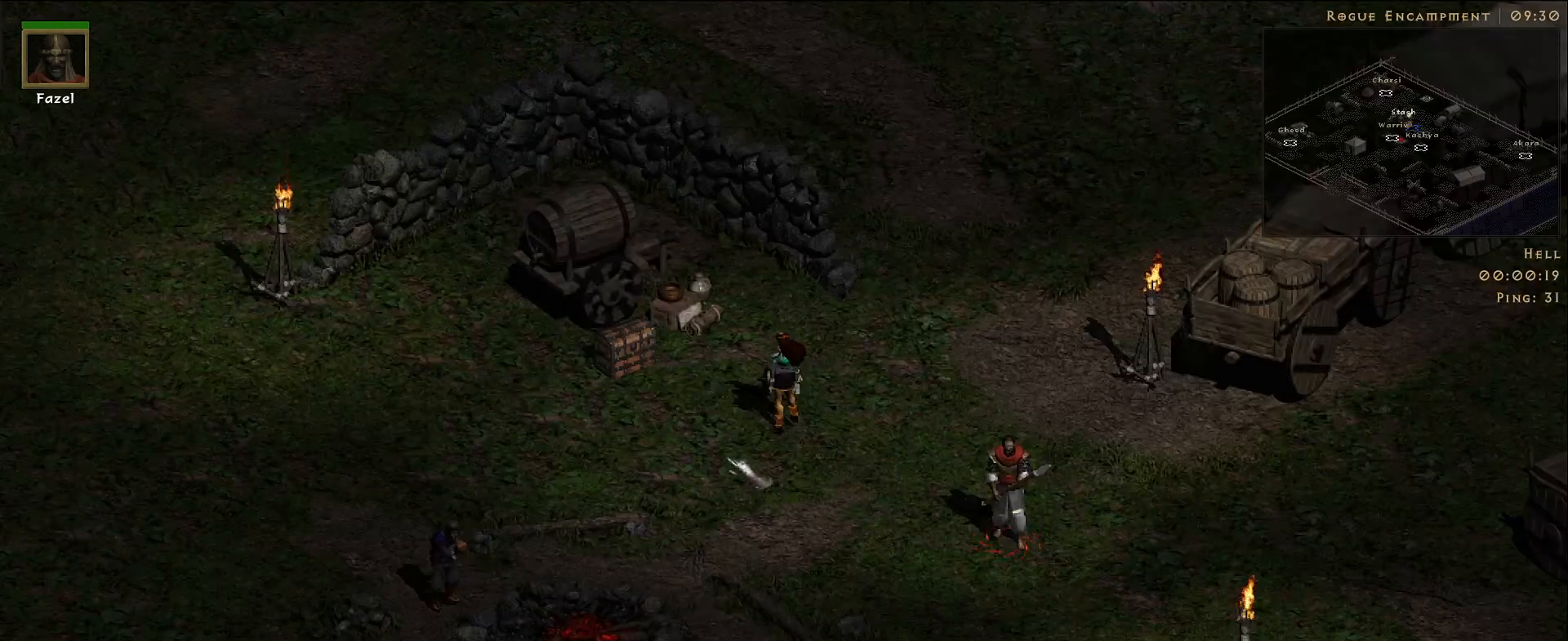
{"keys": [], "mouse": [], "events": [[250, "mouse_left", "down"], [333, "mouse_left", "up"]]}
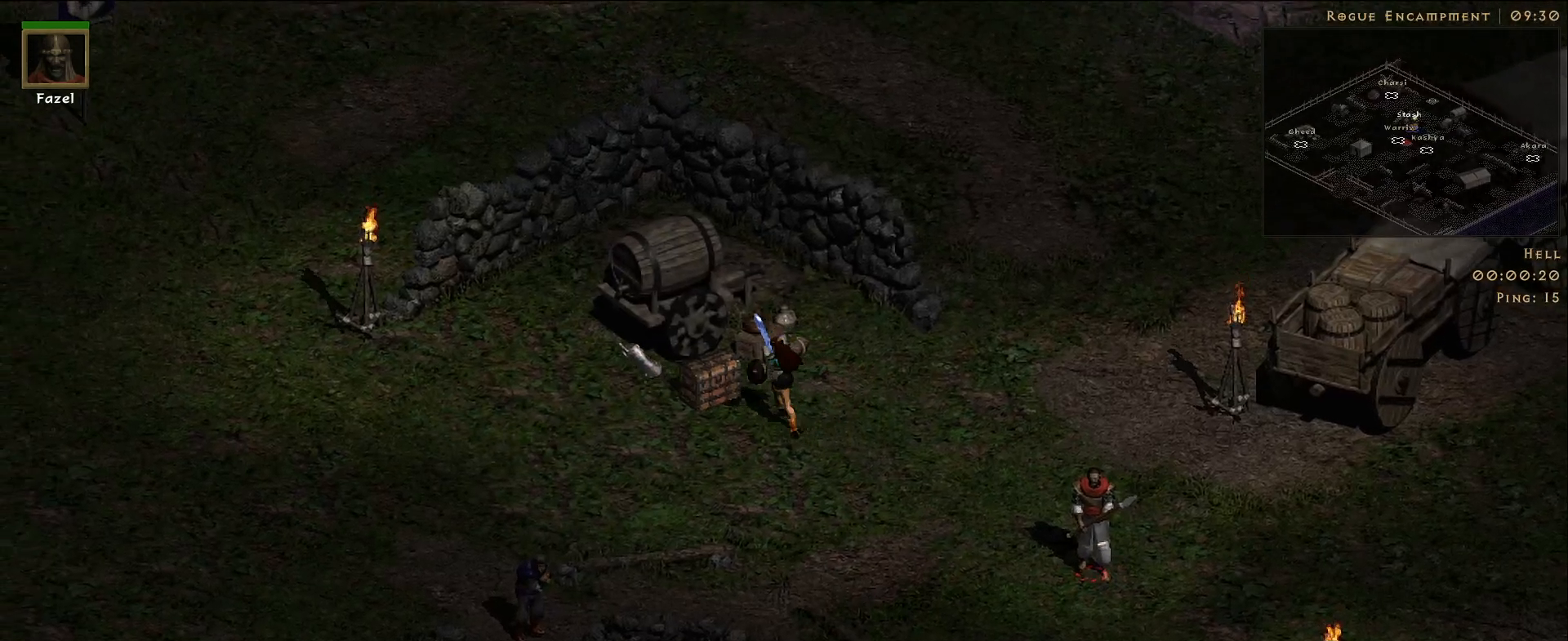
{"keys": [], "mouse": [], "events": []}
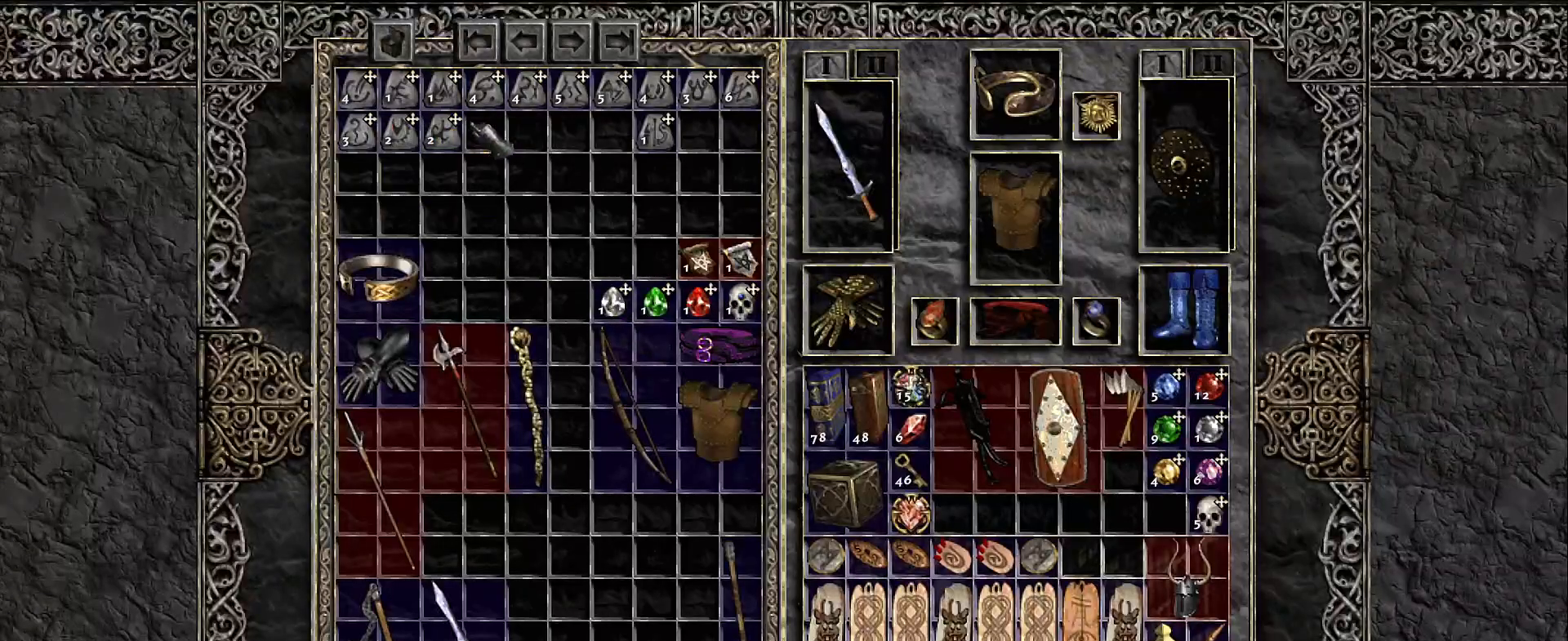
{"keys": [], "mouse": [], "events": []}
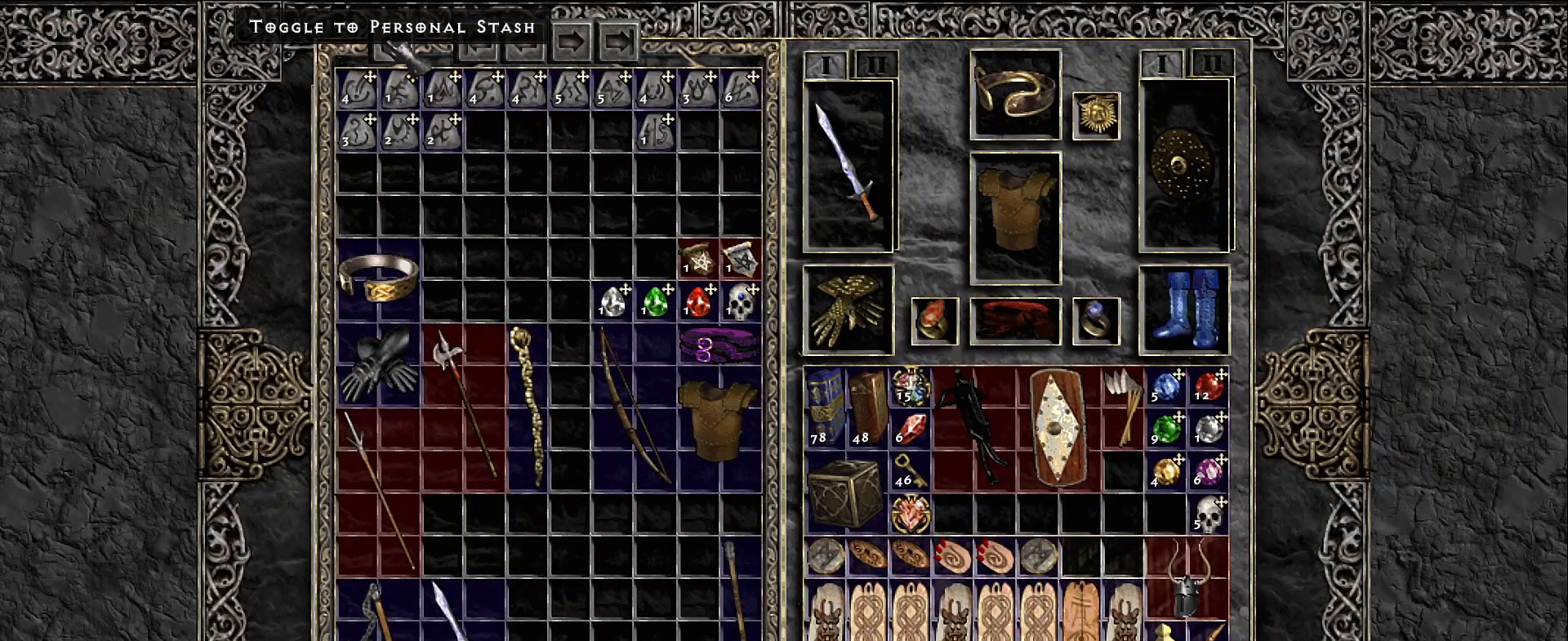
{"keys": [], "mouse": [], "events": [[17, "mouse_left", "down"], [100, "mouse_left", "up"]]}
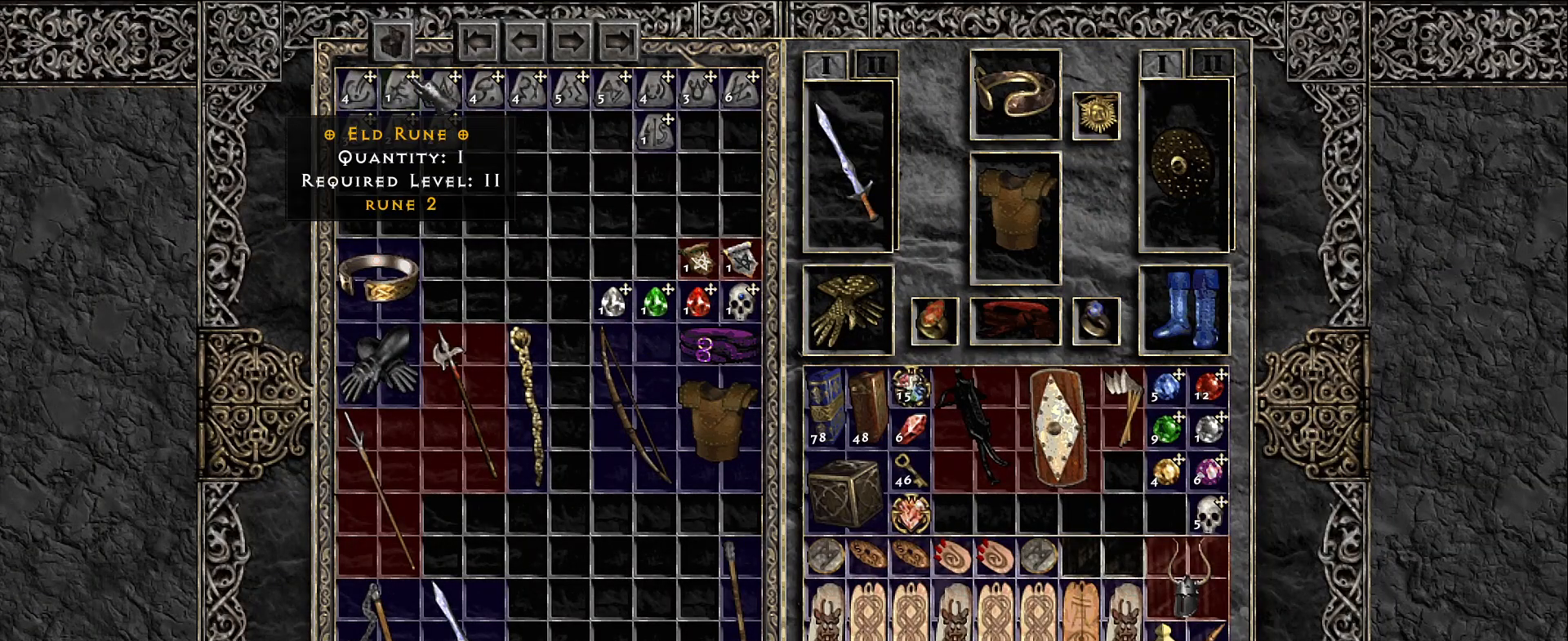
{"keys": [], "mouse": [], "events": [[167, "mouse_left", "down"], [233, "mouse_left", "up"], [317, "mouse_left", "down"], [383, "mouse_left", "up"]]}
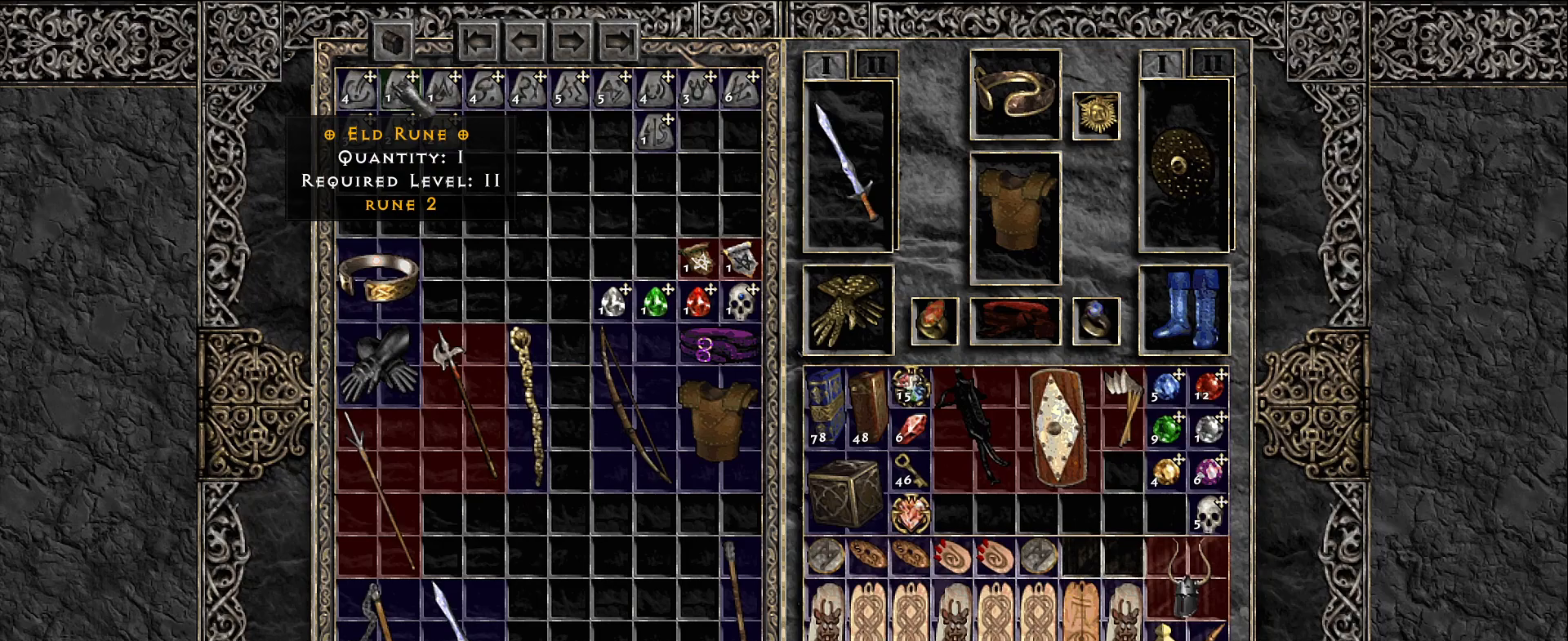
{"keys": [], "mouse": [], "events": []}
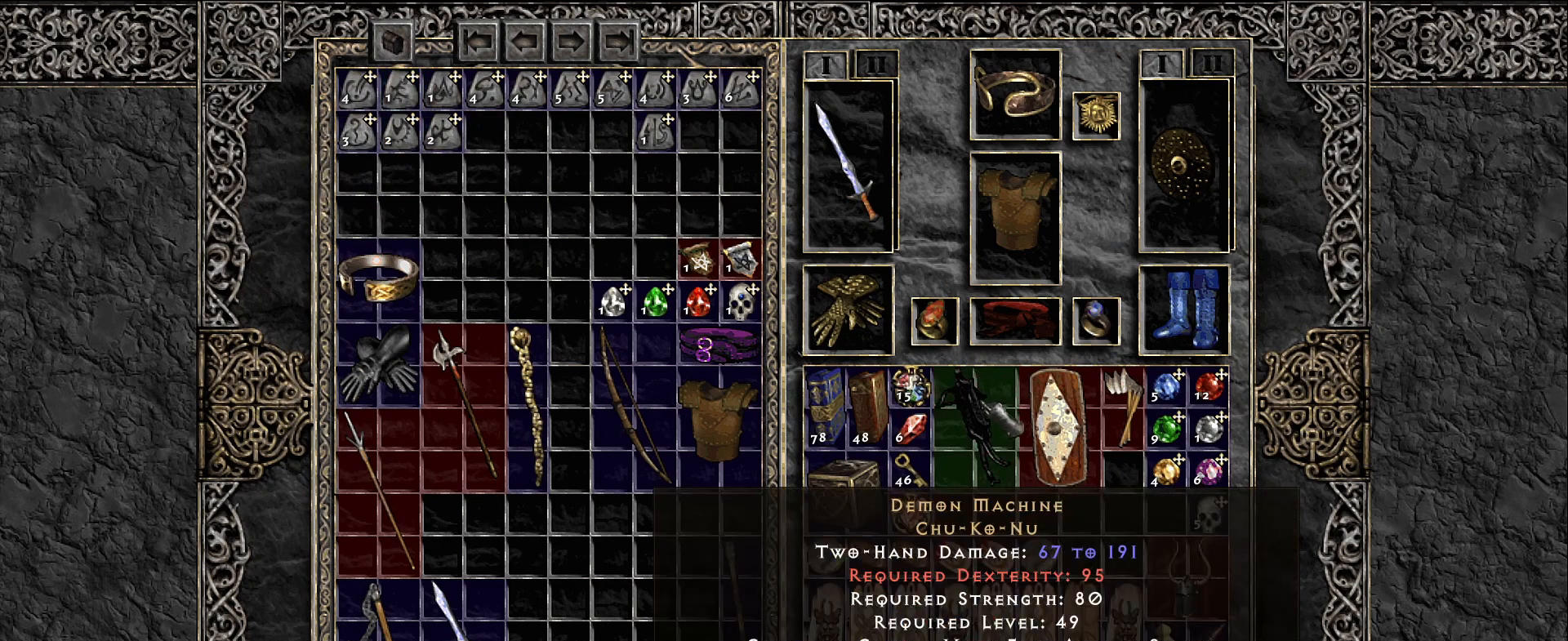
{"keys": [], "mouse": [], "events": []}
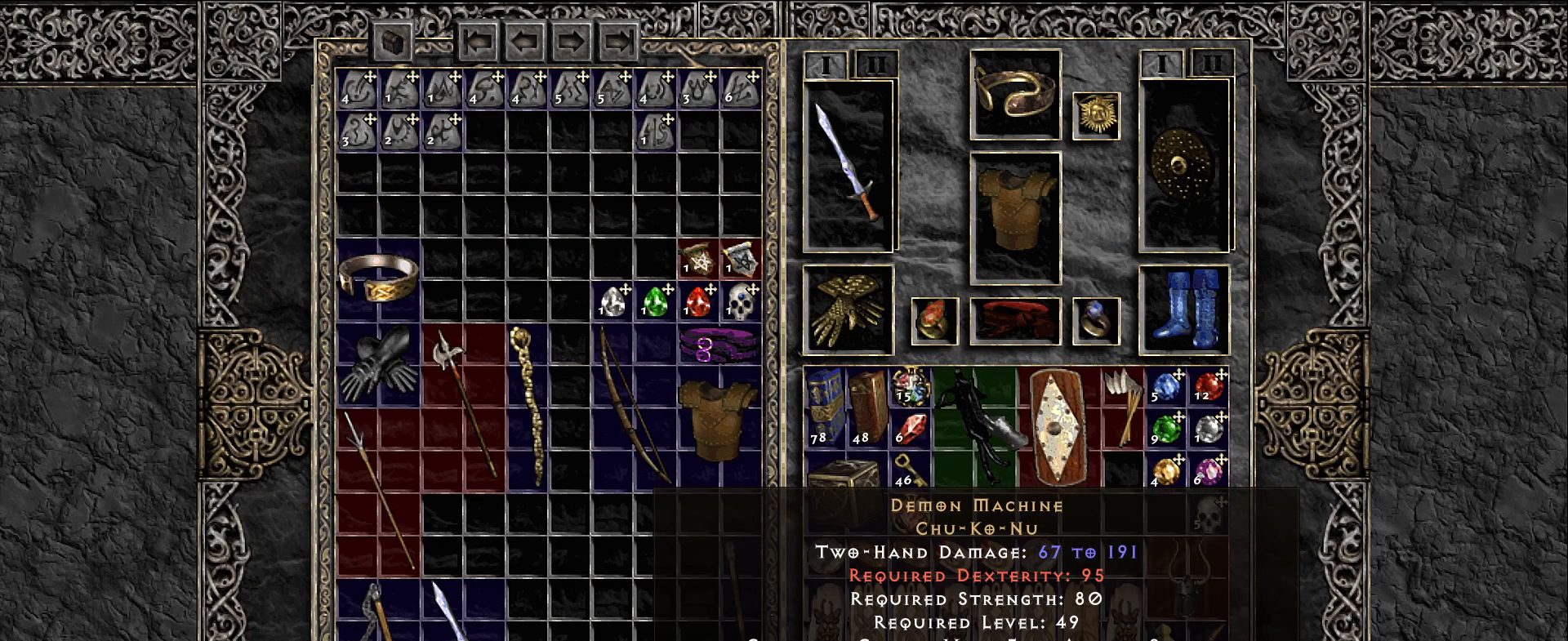
{"keys": [], "mouse": [], "events": []}
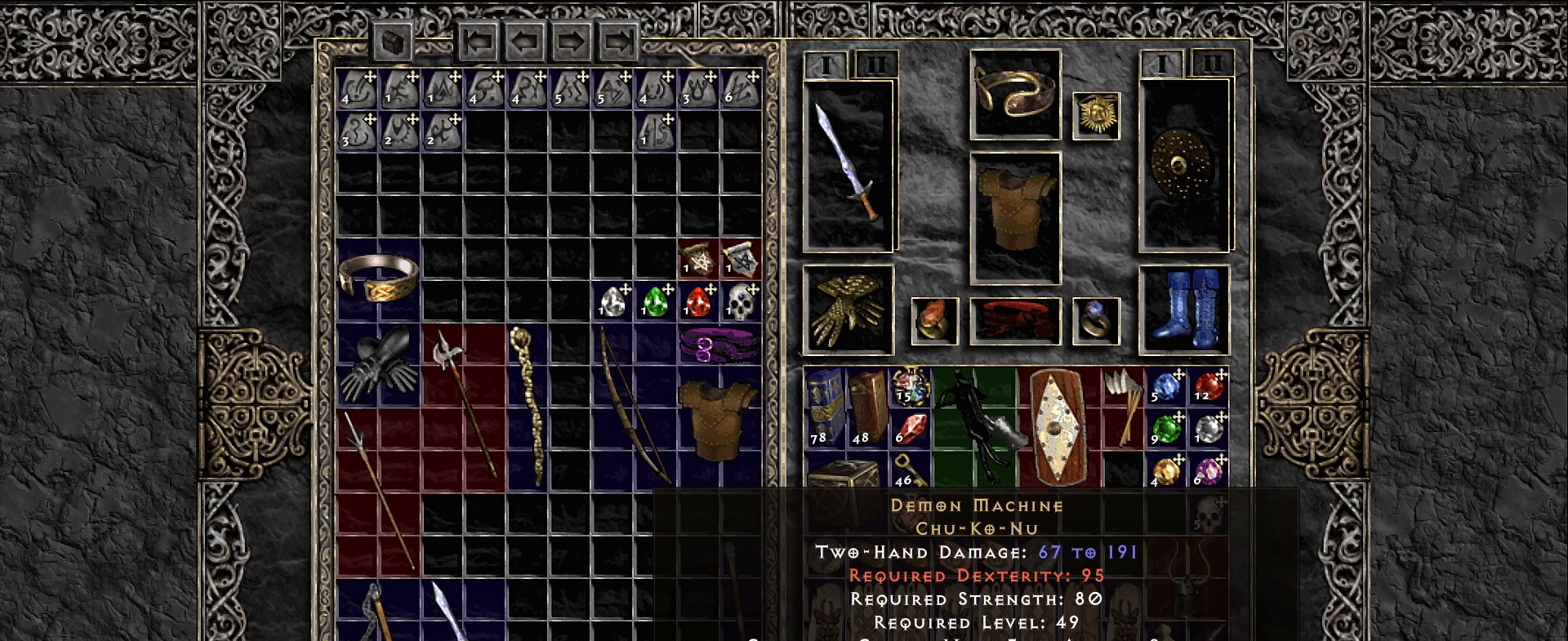
{"keys": [], "mouse": [], "events": []}
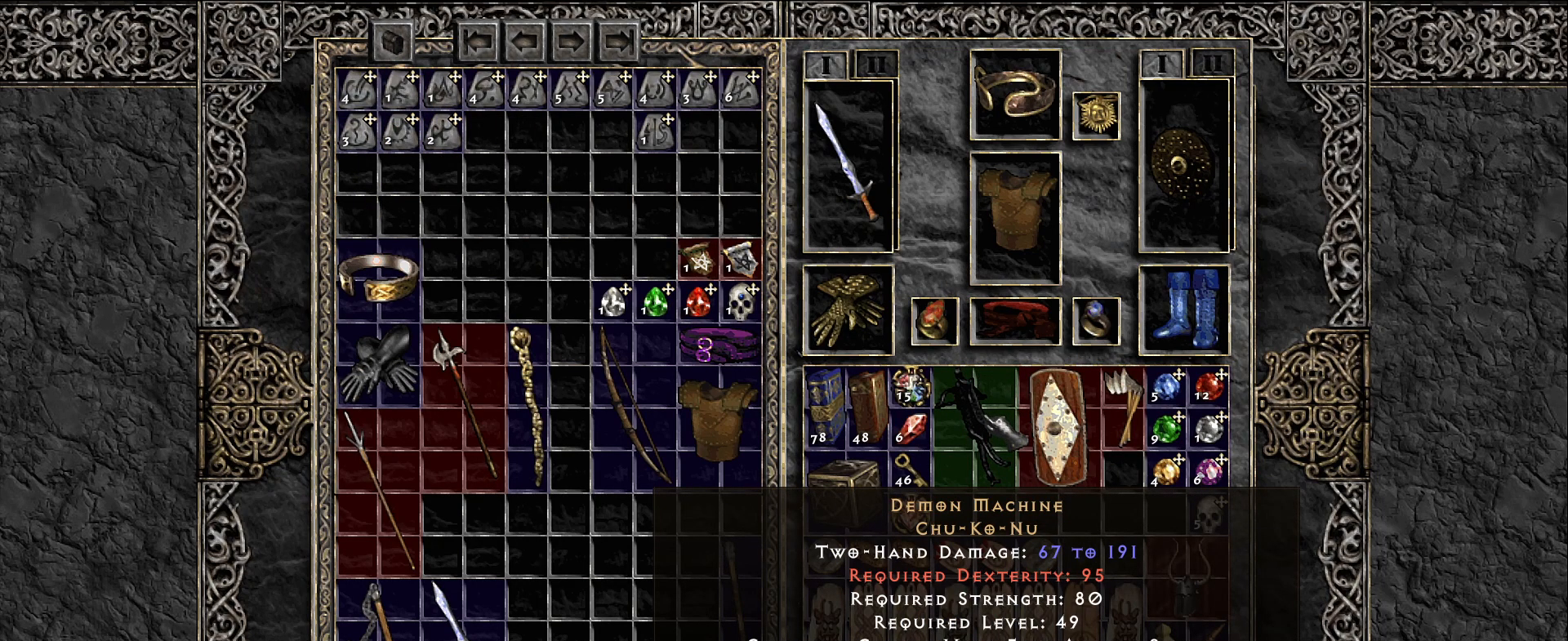
{"keys": [], "mouse": [], "events": []}
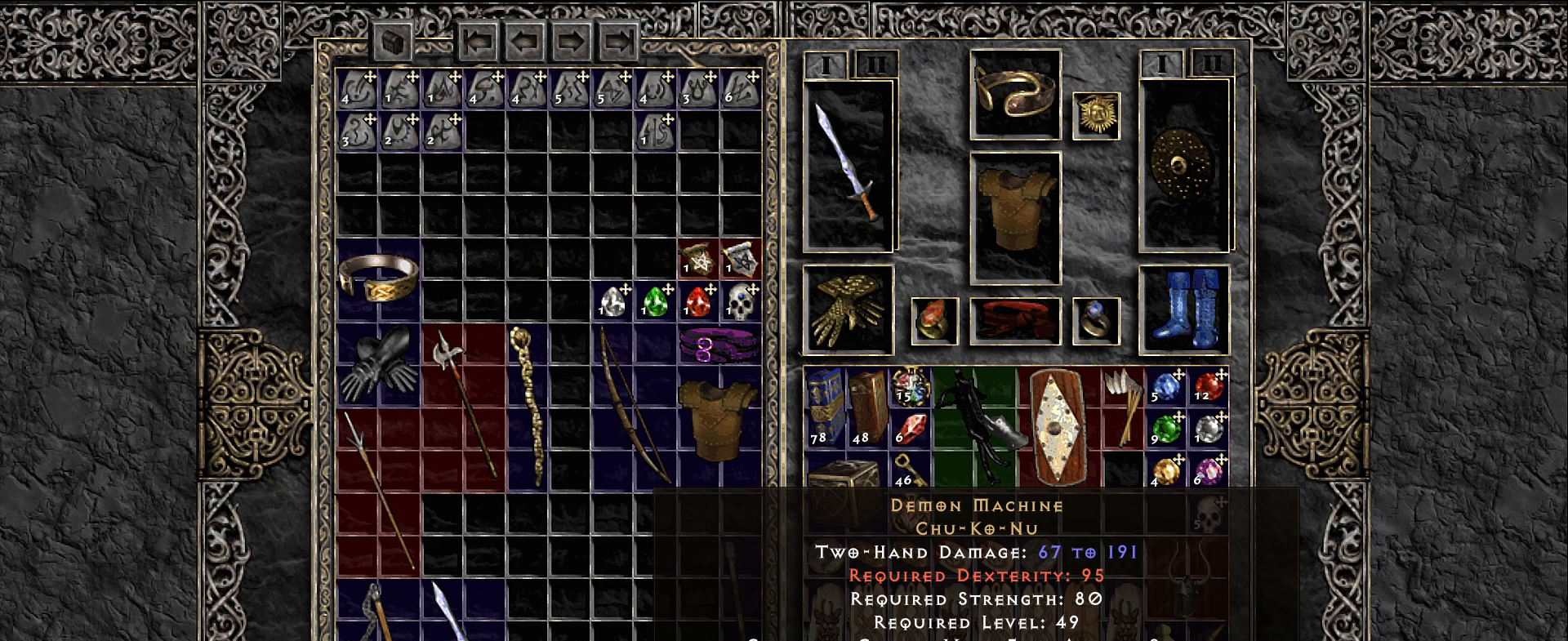
{"keys": [], "mouse": [], "events": []}
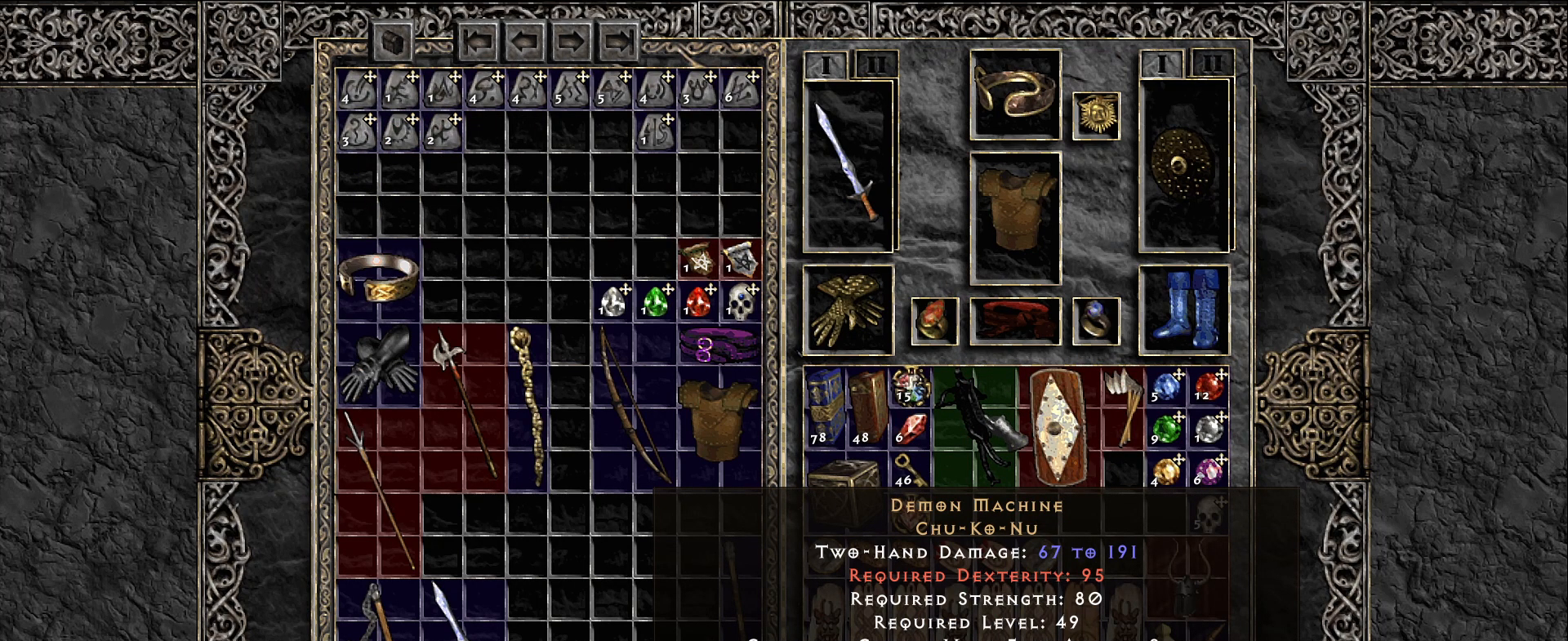
{"keys": [], "mouse": [], "events": []}
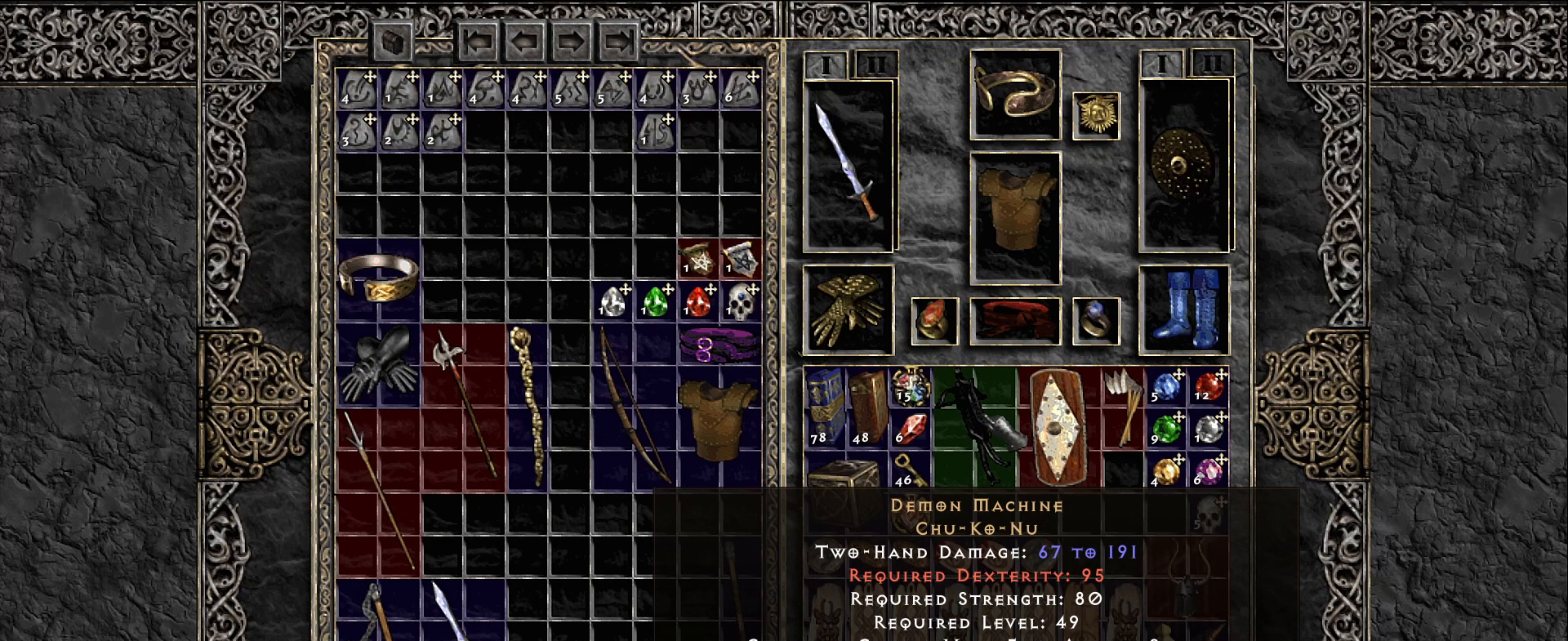
{"keys": ["c"], "mouse": [], "events": [[483, "c", "down"]]}
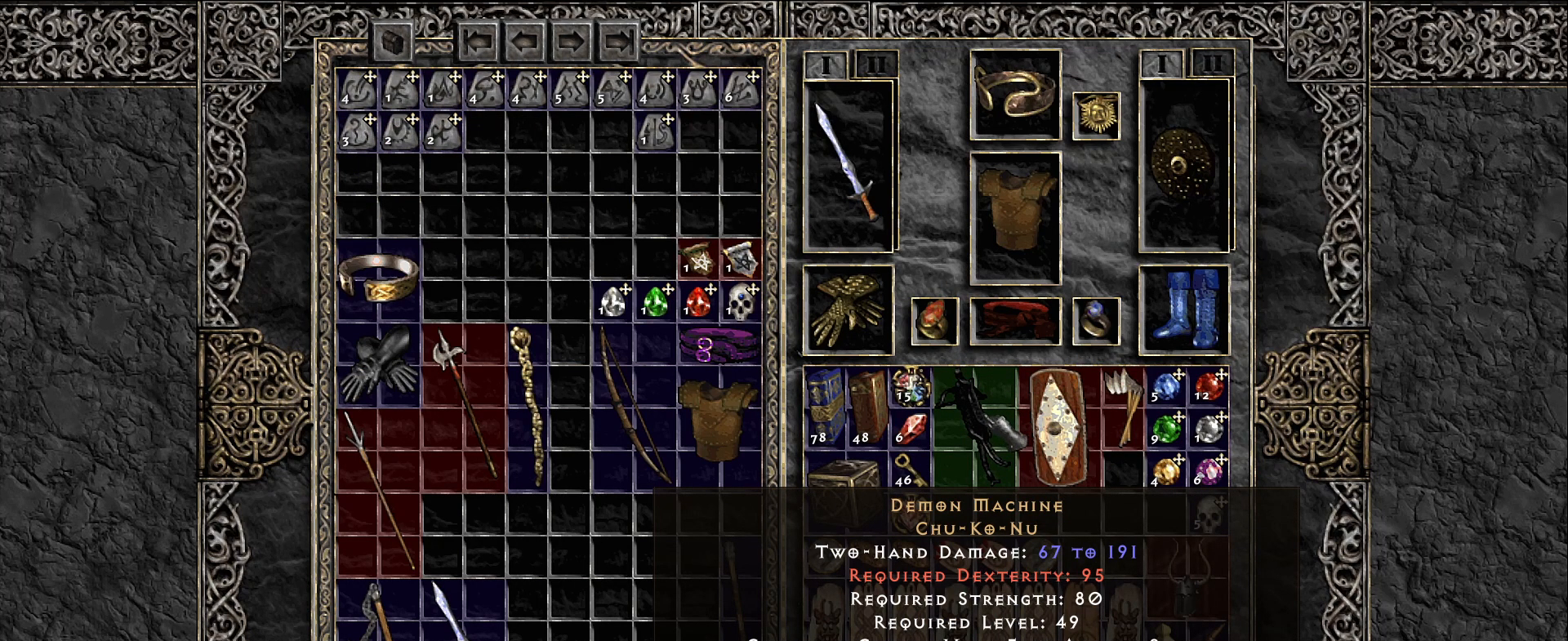
{"keys": [], "mouse": [], "events": [[67, "c", "up"], [117, "a", "down"], [200, "a", "up"], [417, "t", "down"], [500, "t", "up"]]}
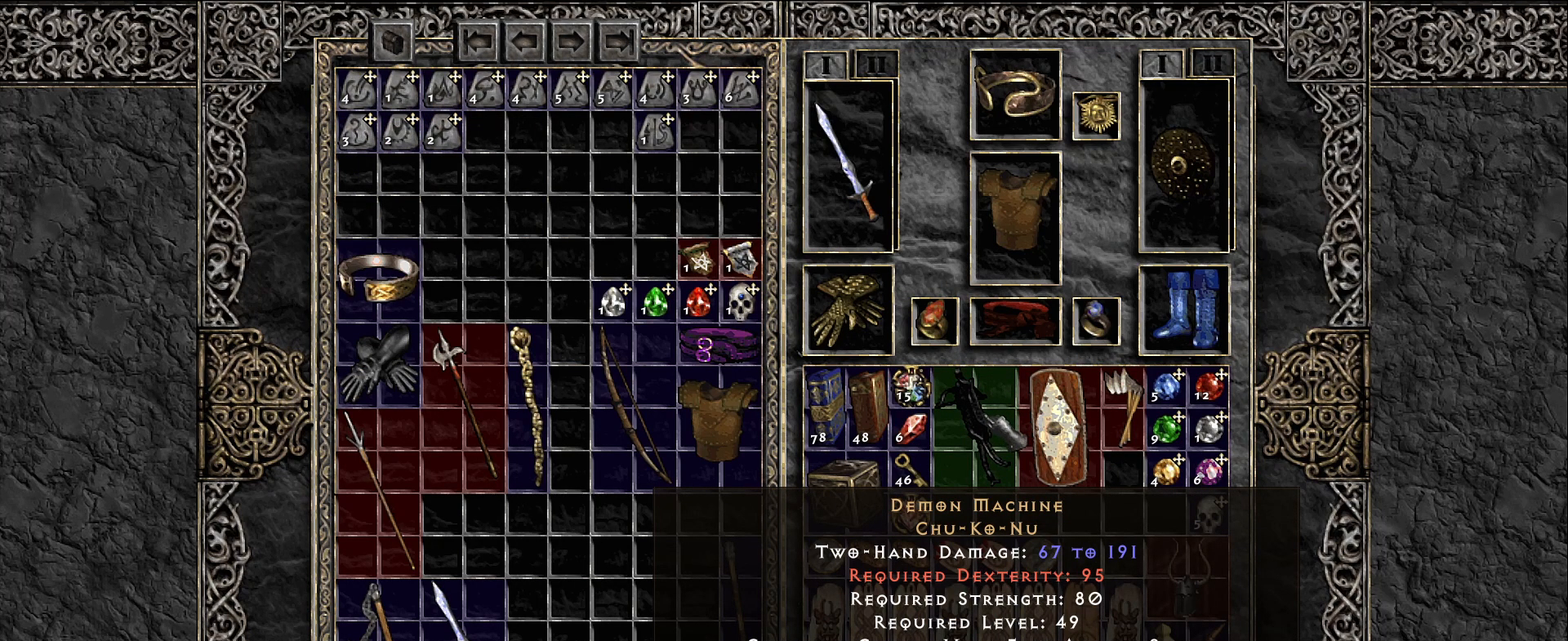
{"keys": [], "mouse": [], "events": [[33, "space", "down"], [117, "space", "up"], [367, "space", "down"], [467, "space", "up"]]}
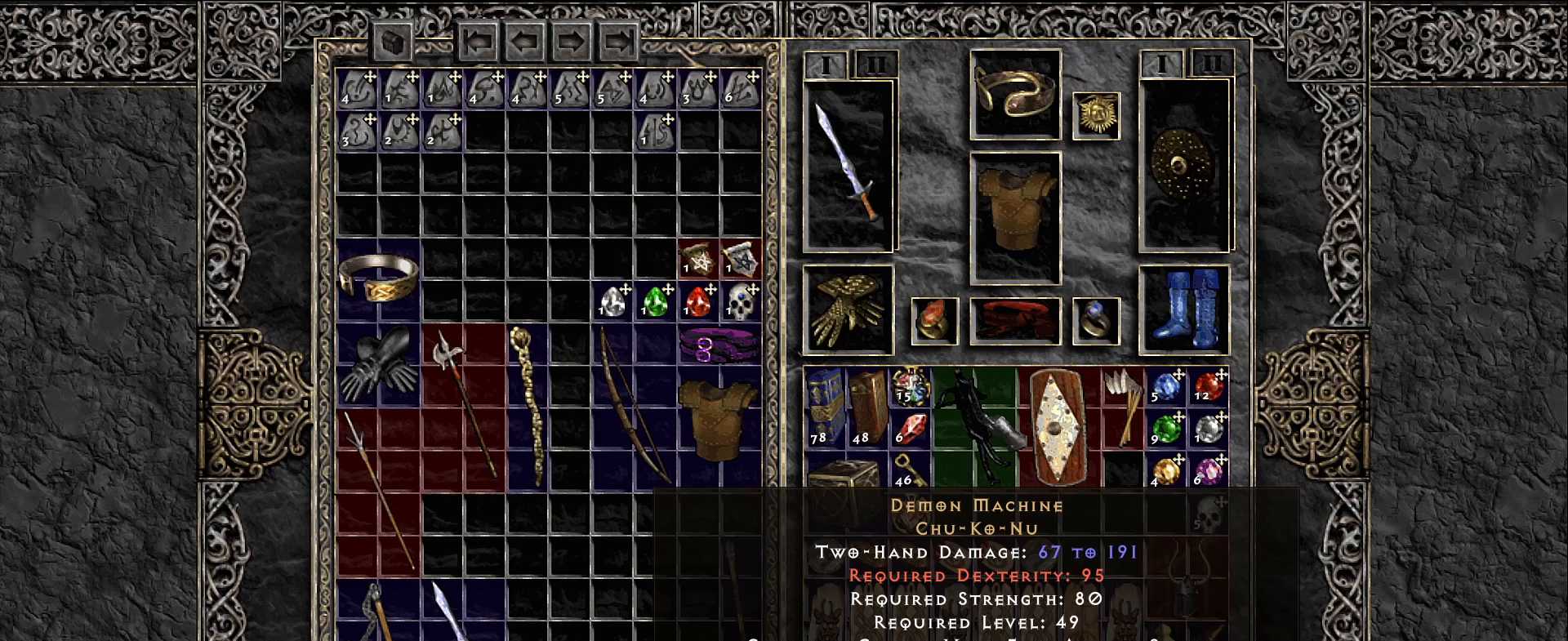
{"keys": ["space"], "mouse": [], "events": [[167, "s", "down"], [250, "s", "up"], [367, "e", "down"], [433, "e", "up"], [450, "space", "down"]]}
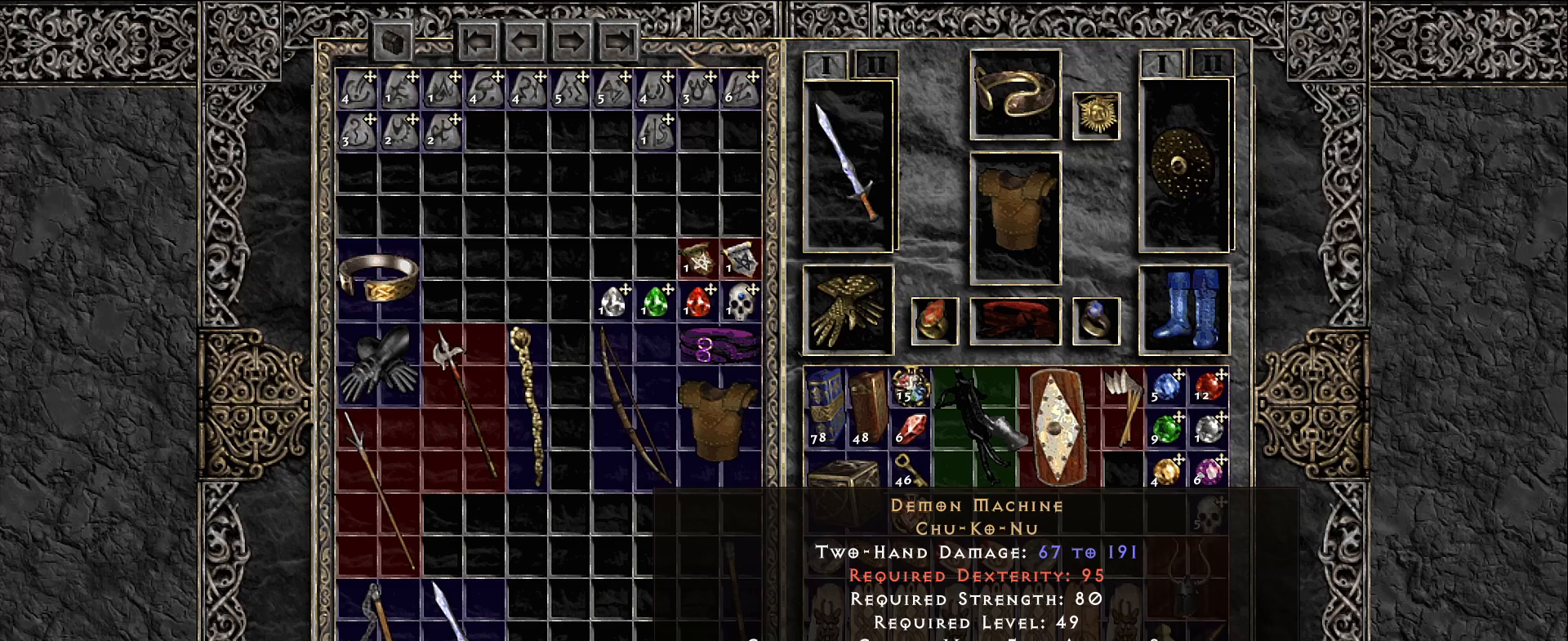
{"keys": ["space"], "mouse": [], "events": [[33, "space", "up"], [117, "t", "down"], [183, "t", "up"], [333, "s", "down"], [417, "s", "up"], [433, "space", "down"]]}
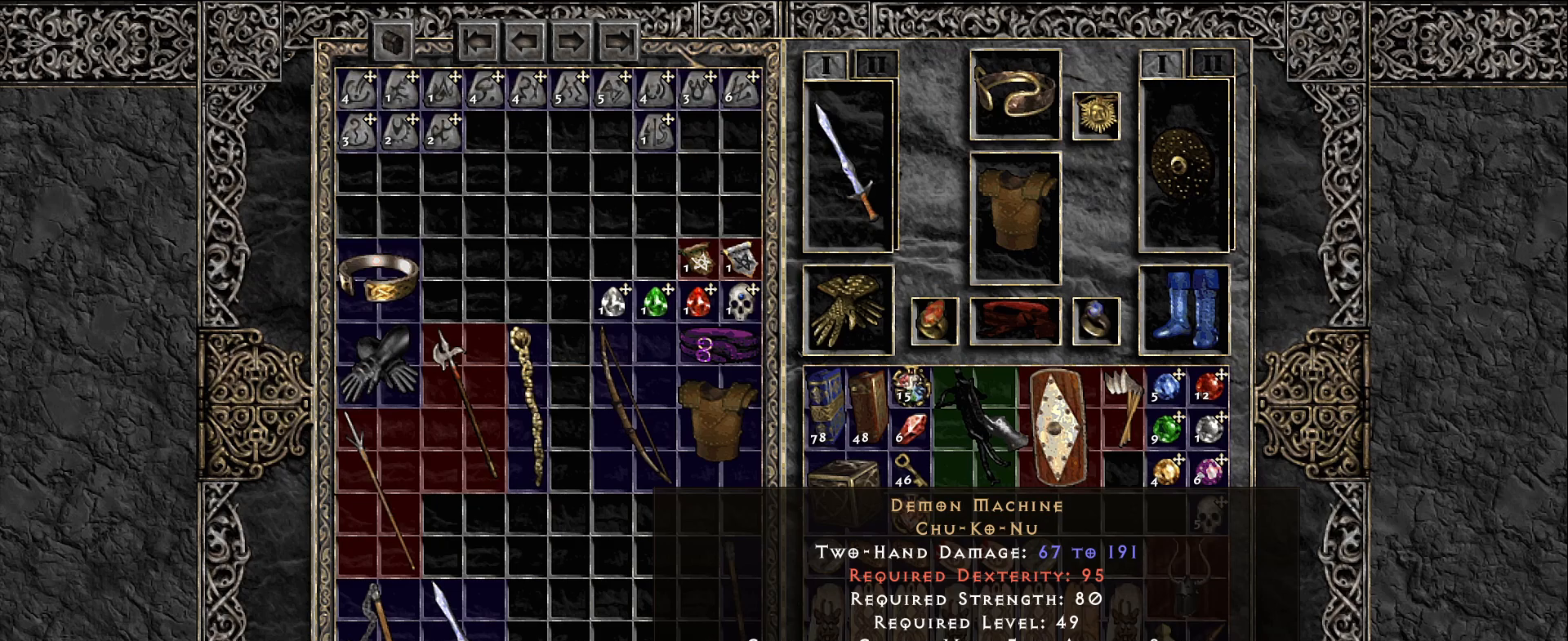
{"keys": [], "mouse": [], "events": [[17, "space", "up"]]}
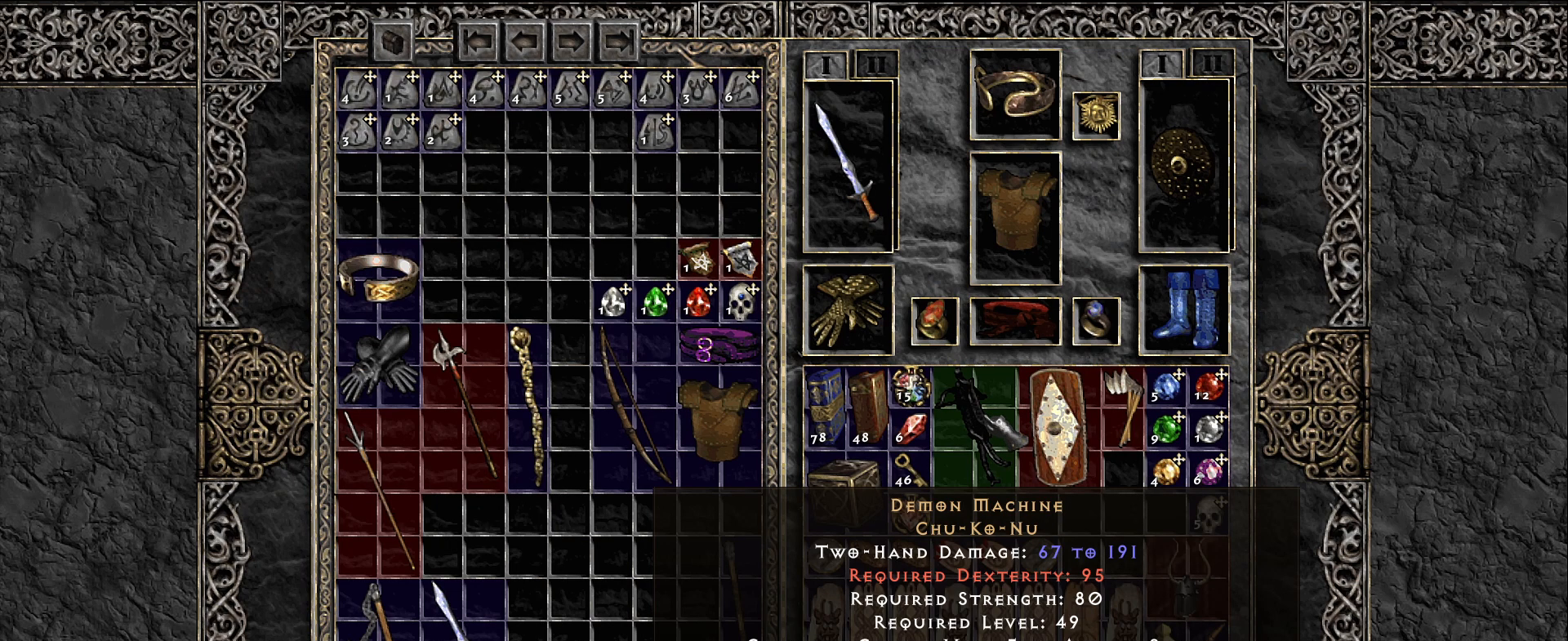
{"keys": [], "mouse": [], "events": []}
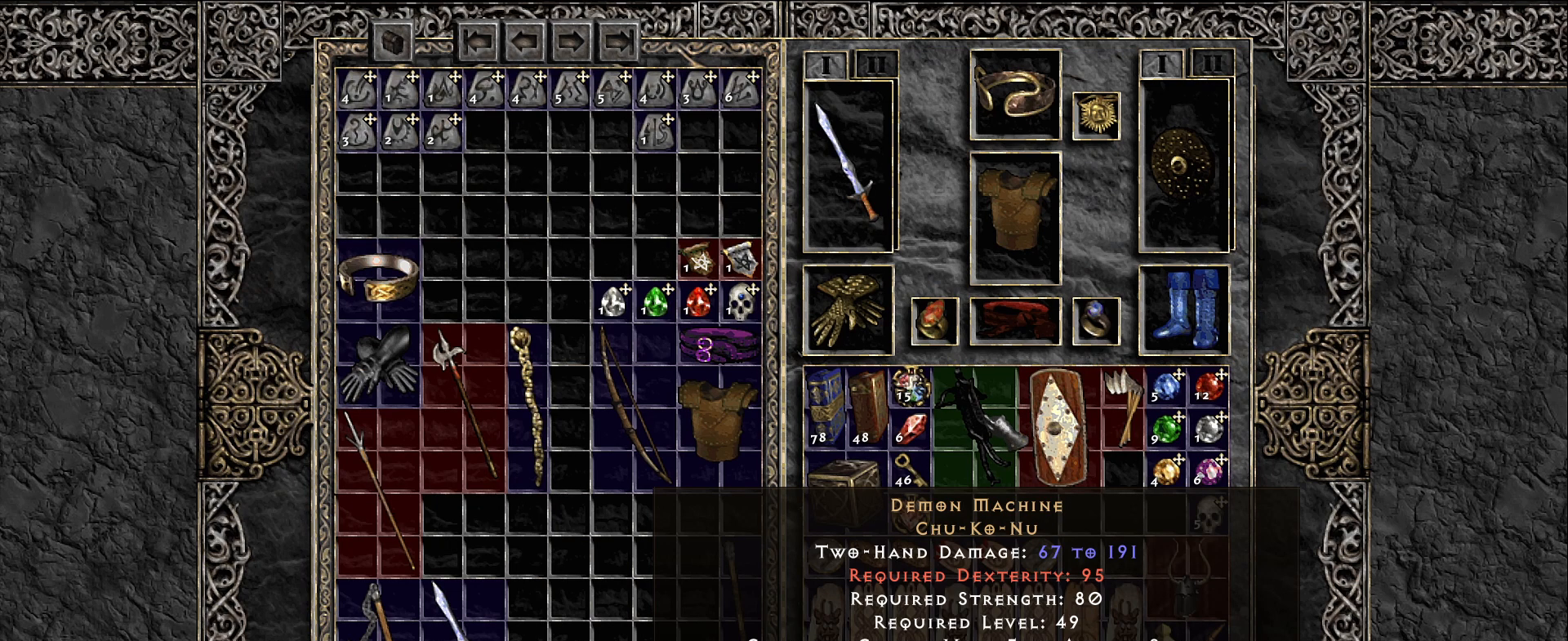
{"keys": [], "mouse": [], "events": []}
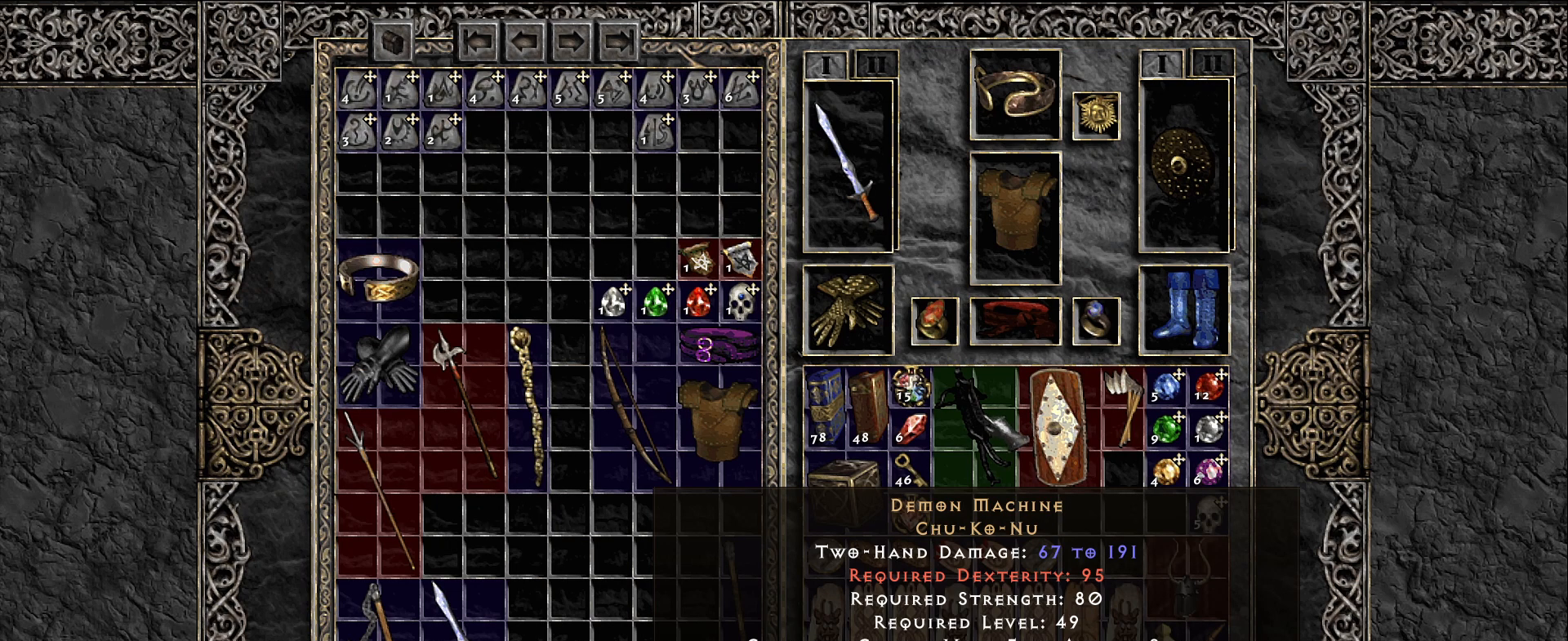
{"keys": [], "mouse": [], "events": [[100, "space", "down"], [217, "space", "up"]]}
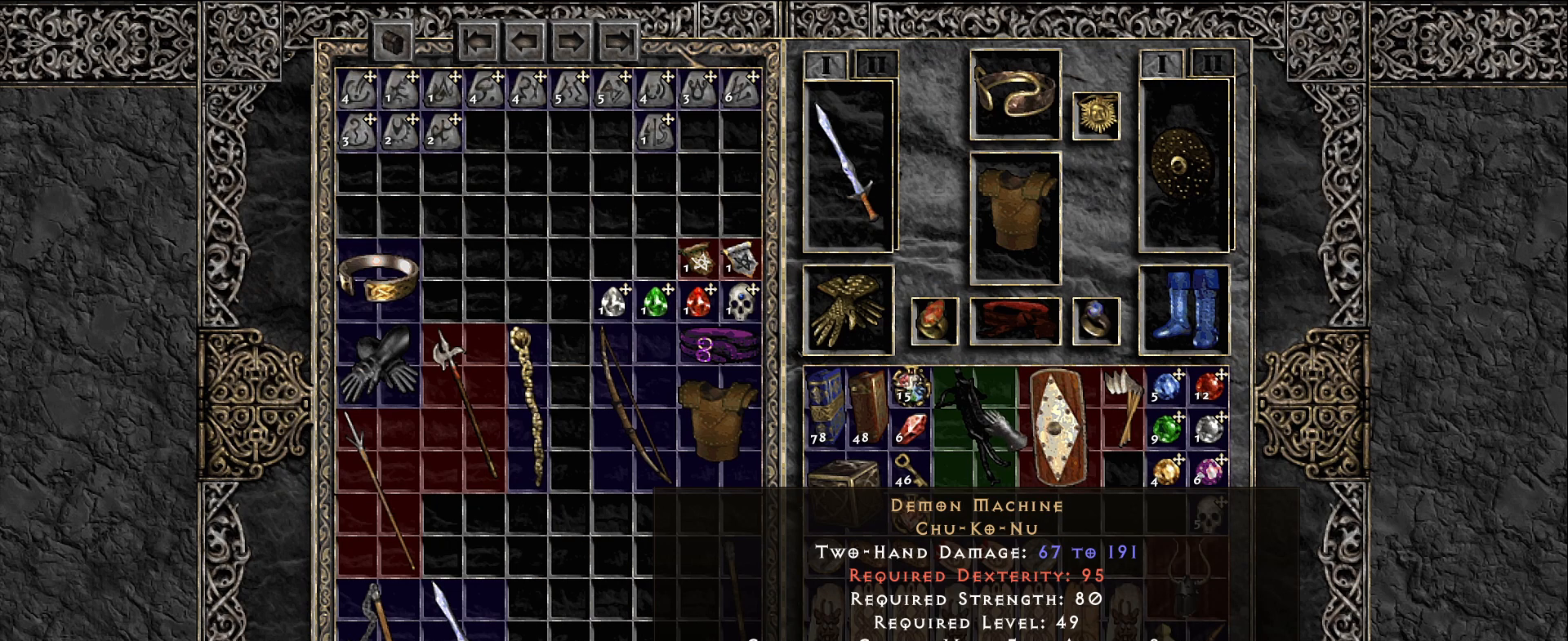
{"keys": [], "mouse": [], "events": []}
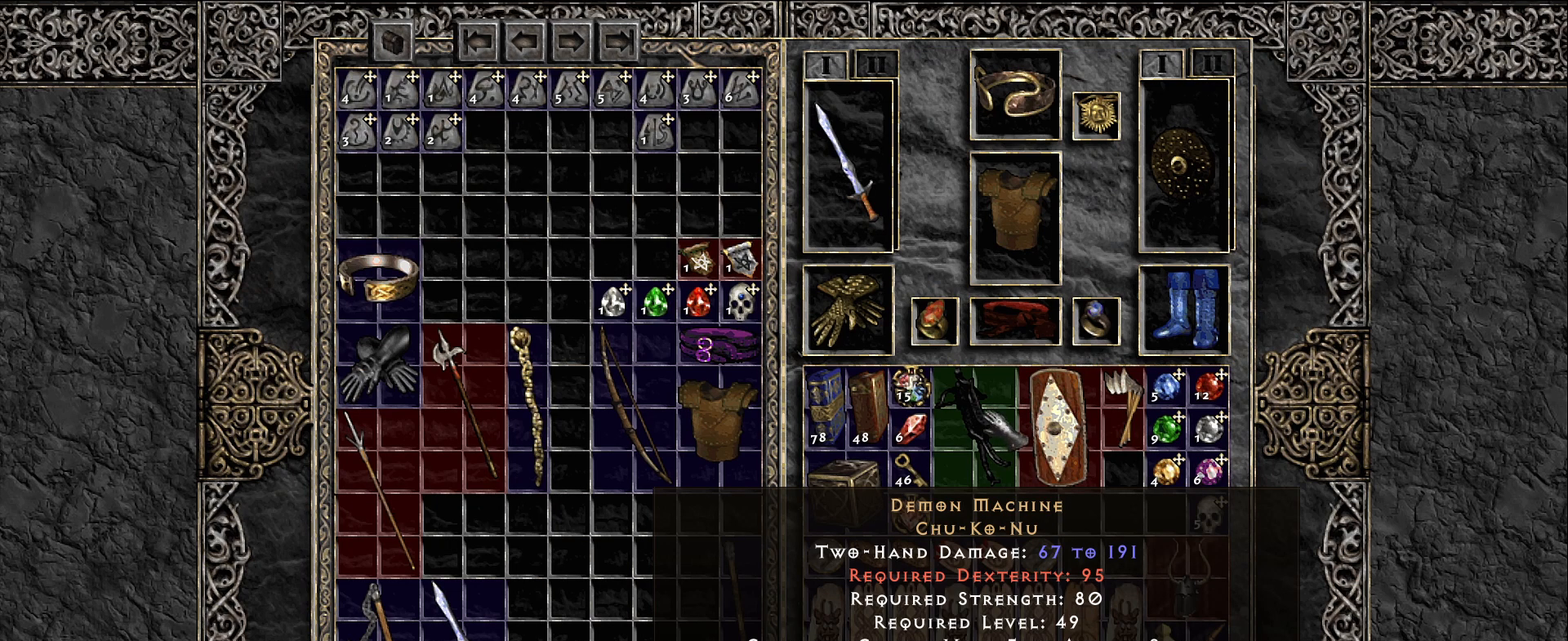
{"keys": ["space"], "mouse": [], "events": [[83, "f", "down"], [150, "f", "up"], [250, "r", "down"], [350, "e", "down"], [350, "r", "up"], [433, "e", "up"], [467, "space", "down"]]}
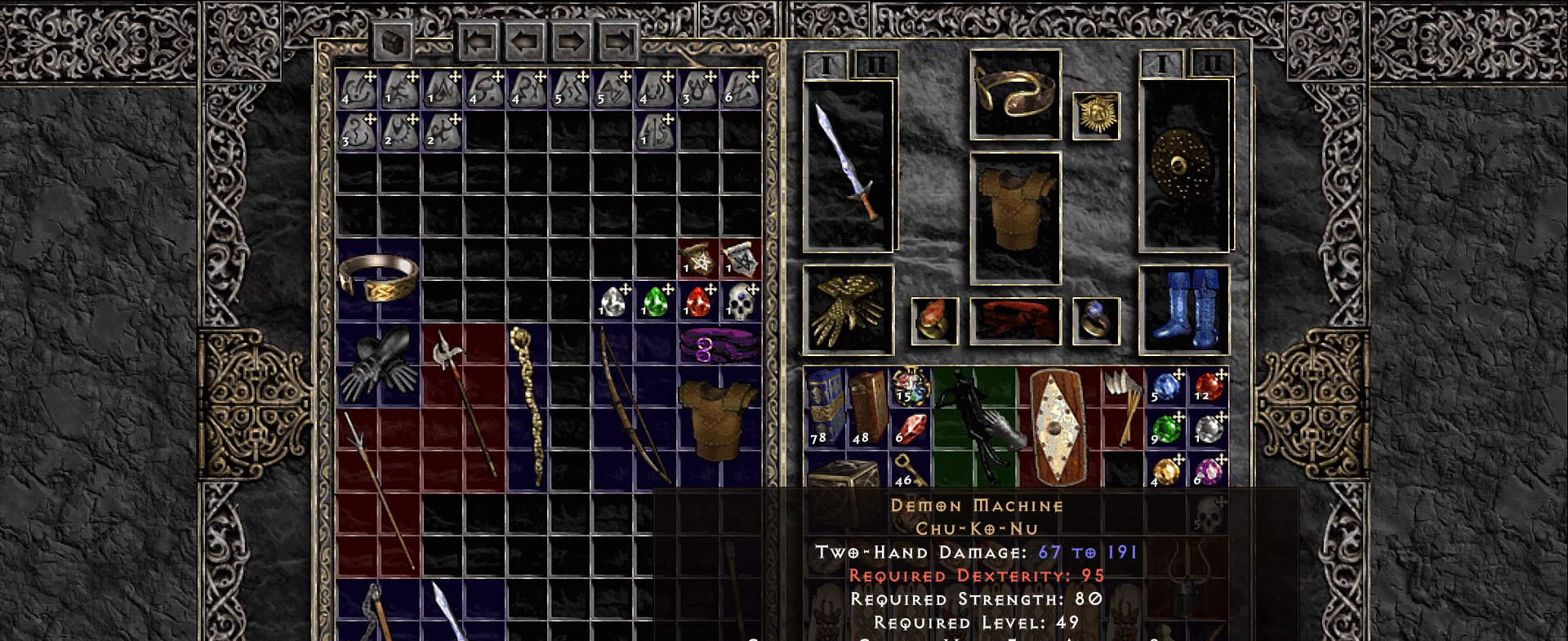
{"keys": [], "mouse": [], "events": [[33, "space", "up"]]}
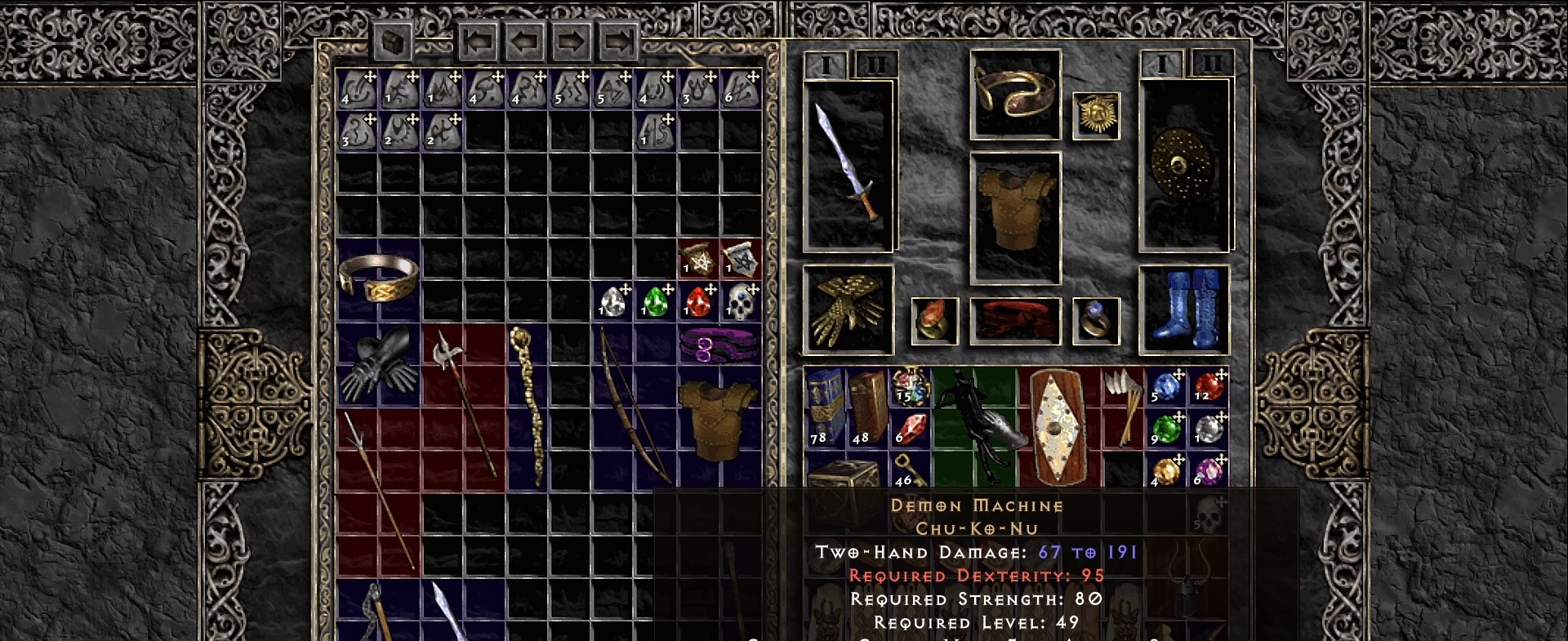
{"keys": [], "mouse": [], "events": [[233, "e", "down"], [317, "e", "up"]]}